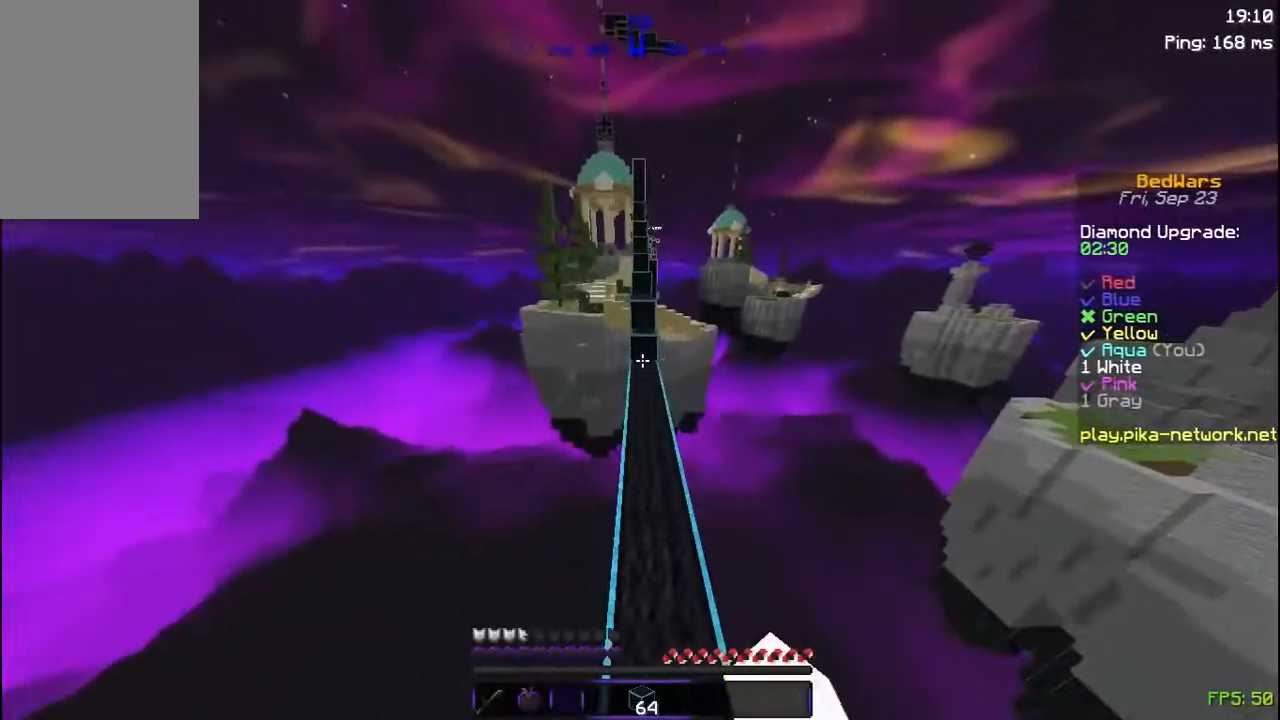
Gameplay with keyboard and mouse; each line is a JSON object with the keys and mouse buttons held at the frame after it. "events" lists presses ("down") and releases ("up") of "a", "d", "s", "space", "w", "mouse_left" and "mouse_right" between this image and that frame as [ms after this image, input, new state], when the widget could be followed in between. "mouse_left", "mouse_right" = the "left", "right" buttons of the "mouse" list. No other keys are recorded. Fast repeated clicks can show as one long hold. Not read: mouse_move.
{"keys": ["w"], "mouse": ["right"], "events": [[67, "mouse_left", "up"], [500, "mouse_right", "down"]]}
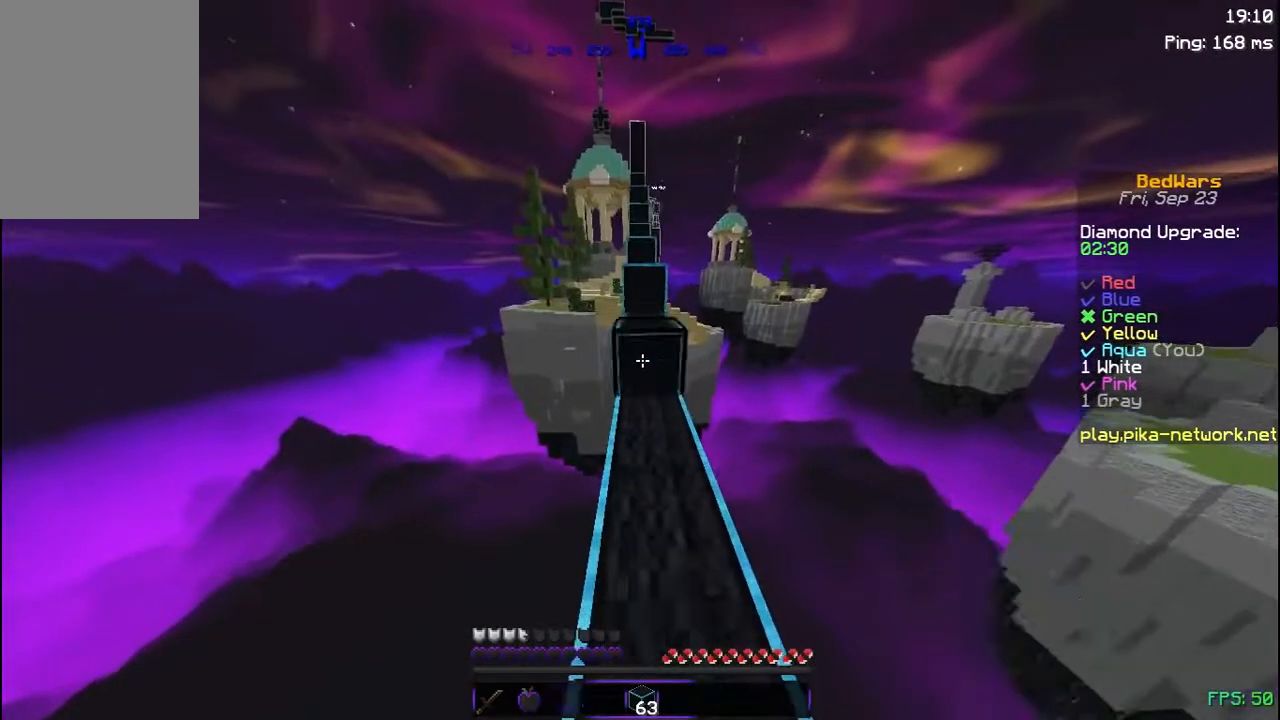
{"keys": ["space", "w"], "mouse": [], "events": [[50, "space", "down"], [117, "mouse_right", "up"], [167, "mouse_right", "down"], [200, "space", "up"], [267, "mouse_right", "up"], [467, "space", "down"]]}
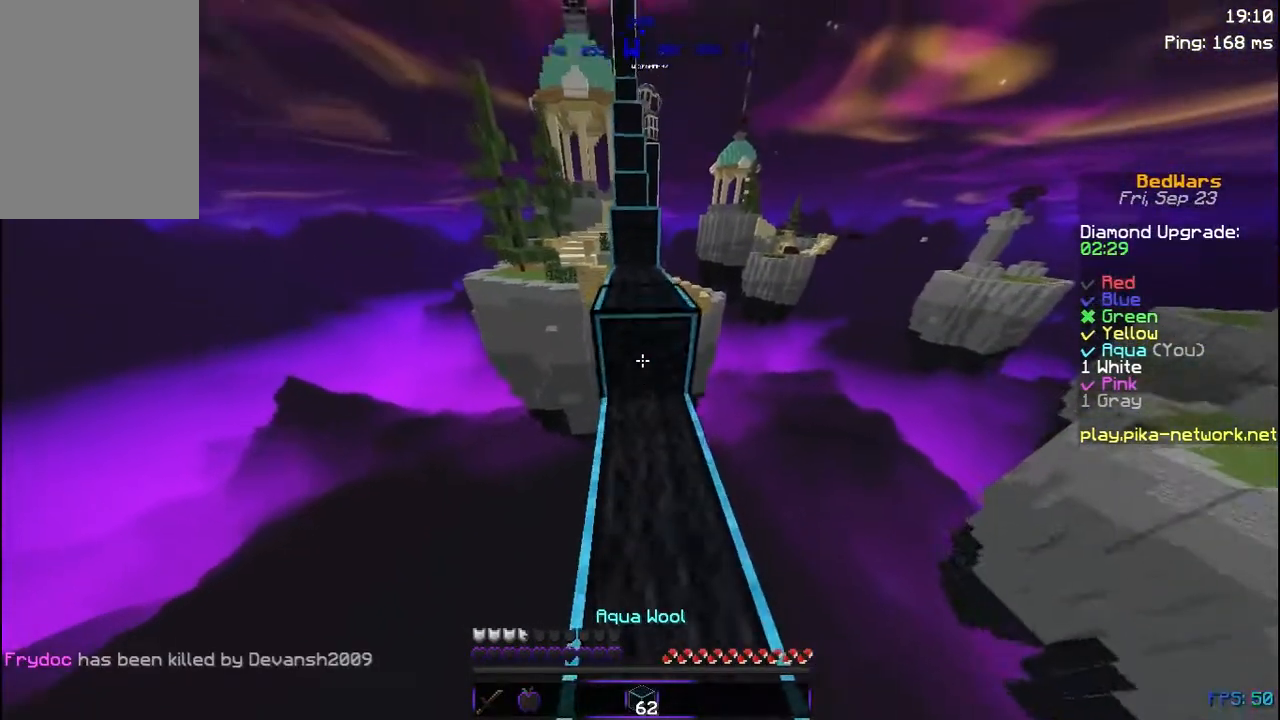
{"keys": ["d", "space", "w"], "mouse": [], "events": [[167, "space", "up"], [200, "a", "down"], [367, "a", "up"], [400, "space", "down"], [500, "d", "down"]]}
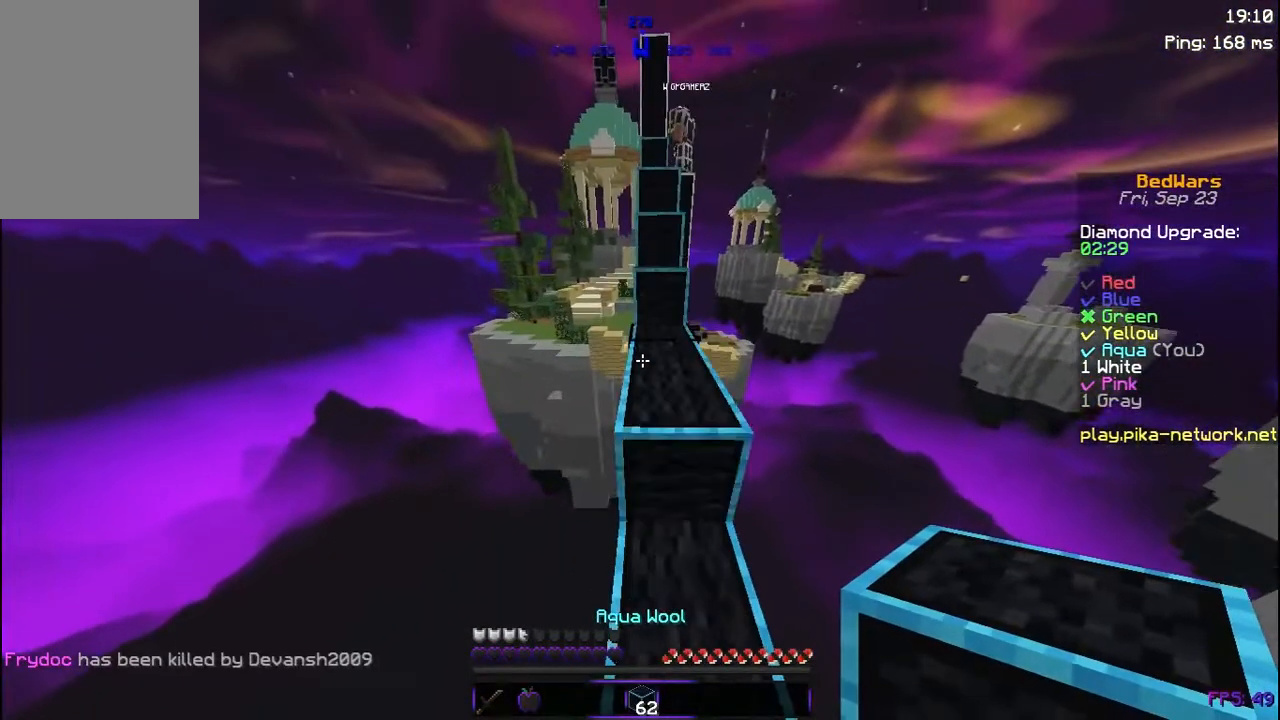
{"keys": ["space", "w"], "mouse": [], "events": [[67, "space", "up"], [150, "d", "up"], [367, "space", "down"]]}
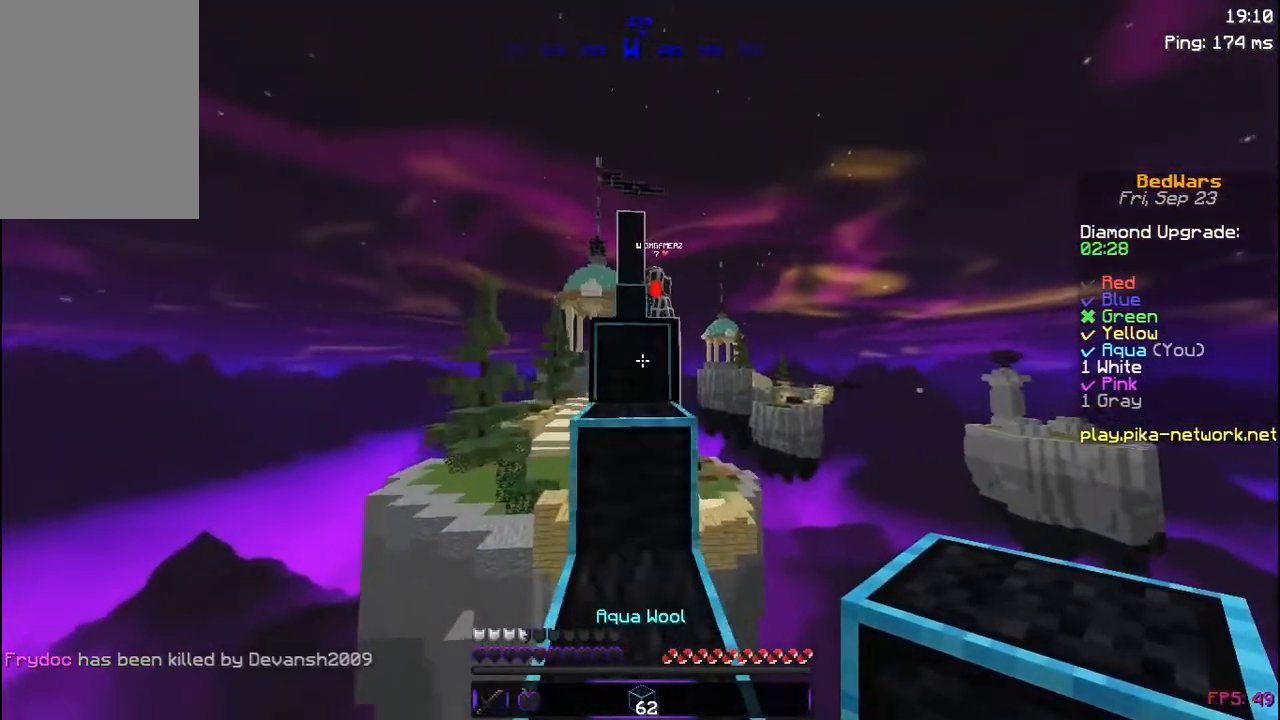
{"keys": ["w"], "mouse": [], "events": [[100, "space", "up"], [317, "space", "down"], [417, "space", "up"]]}
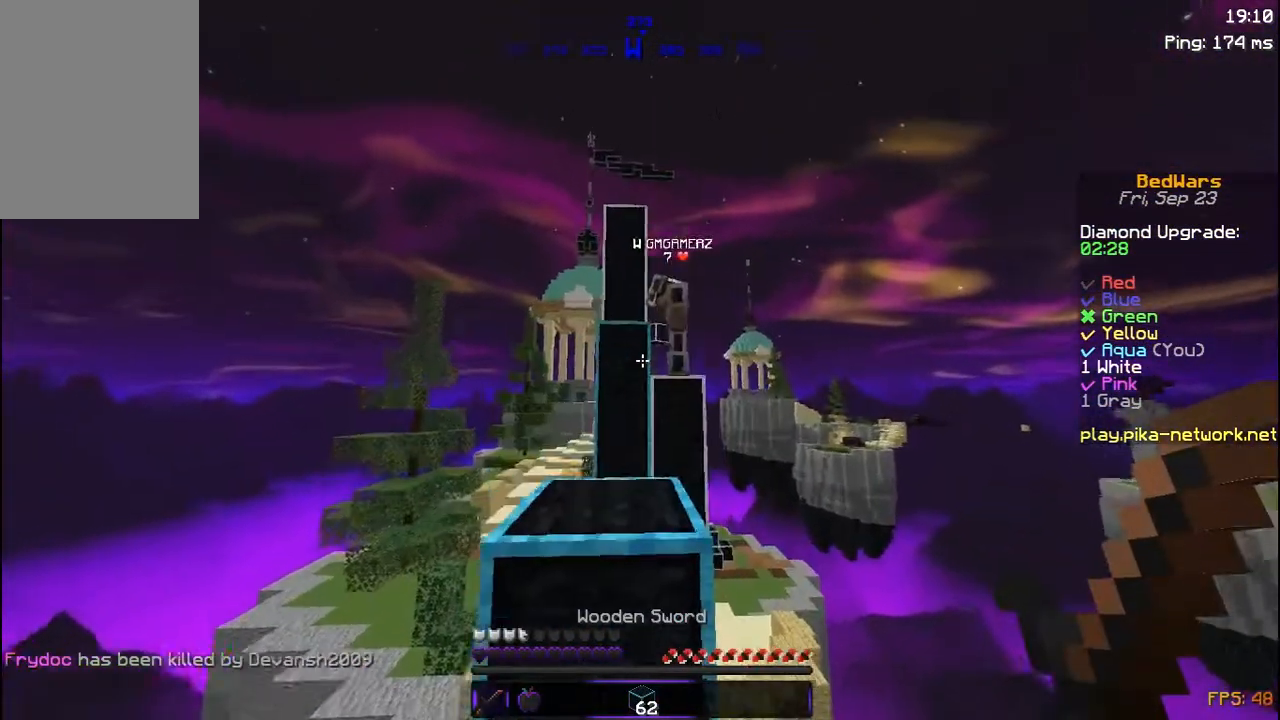
{"keys": ["a", "w"], "mouse": [], "events": [[267, "space", "down"], [350, "space", "up"], [400, "a", "down"]]}
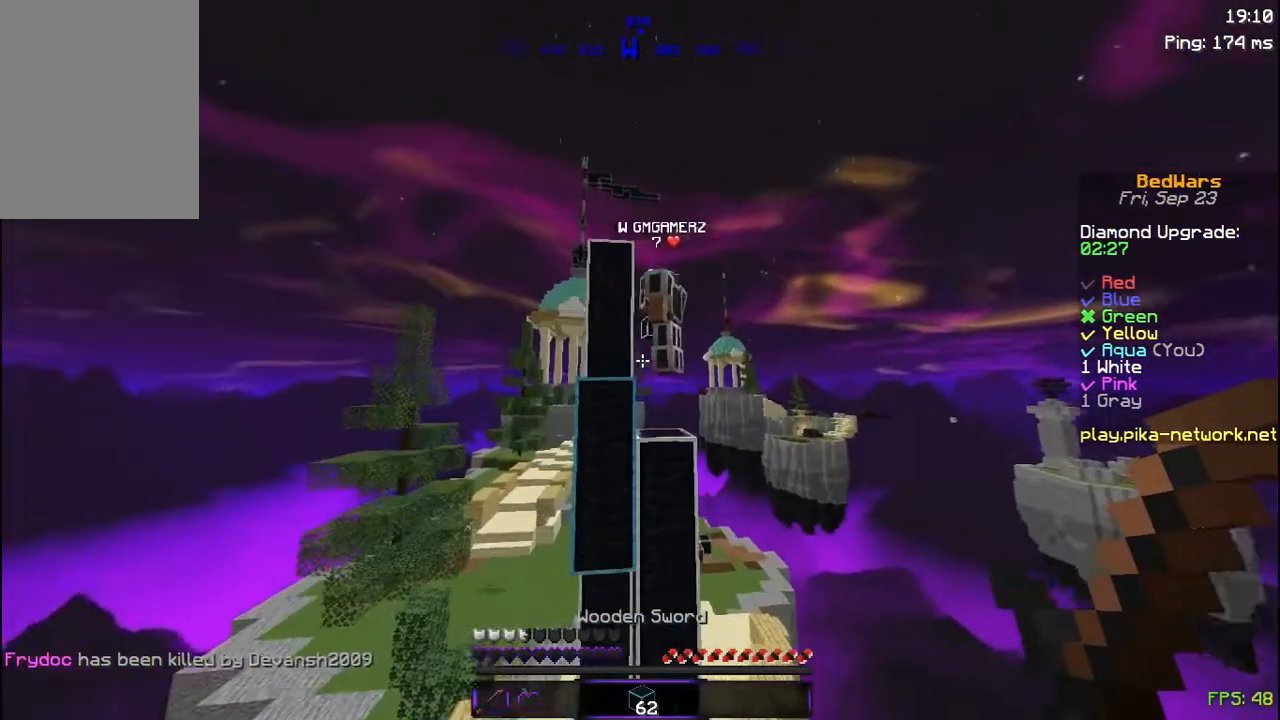
{"keys": [], "mouse": ["left"], "events": [[50, "a", "up"], [383, "w", "up"], [500, "mouse_left", "down"]]}
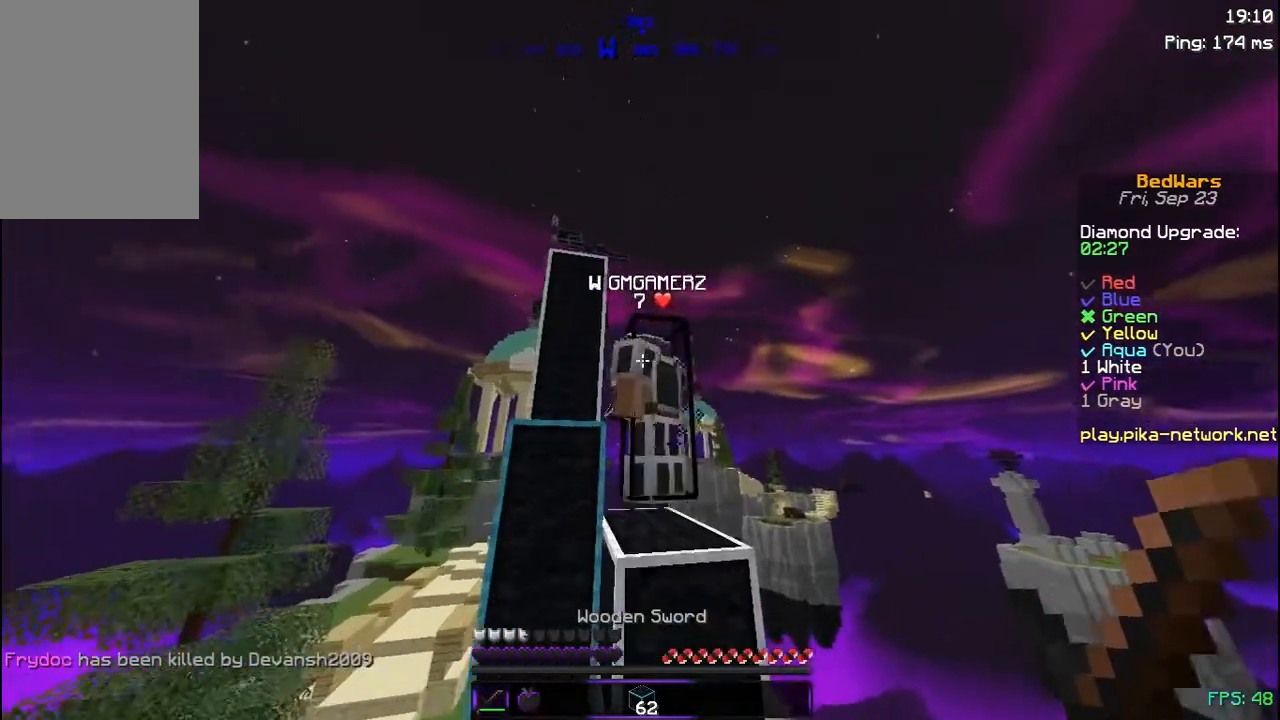
{"keys": ["s"], "mouse": [], "events": [[117, "mouse_left", "up"], [117, "w", "down"], [167, "mouse_left", "down"], [217, "mouse_left", "up"], [250, "w", "up"], [350, "mouse_left", "down"], [467, "mouse_left", "up"], [467, "s", "down"]]}
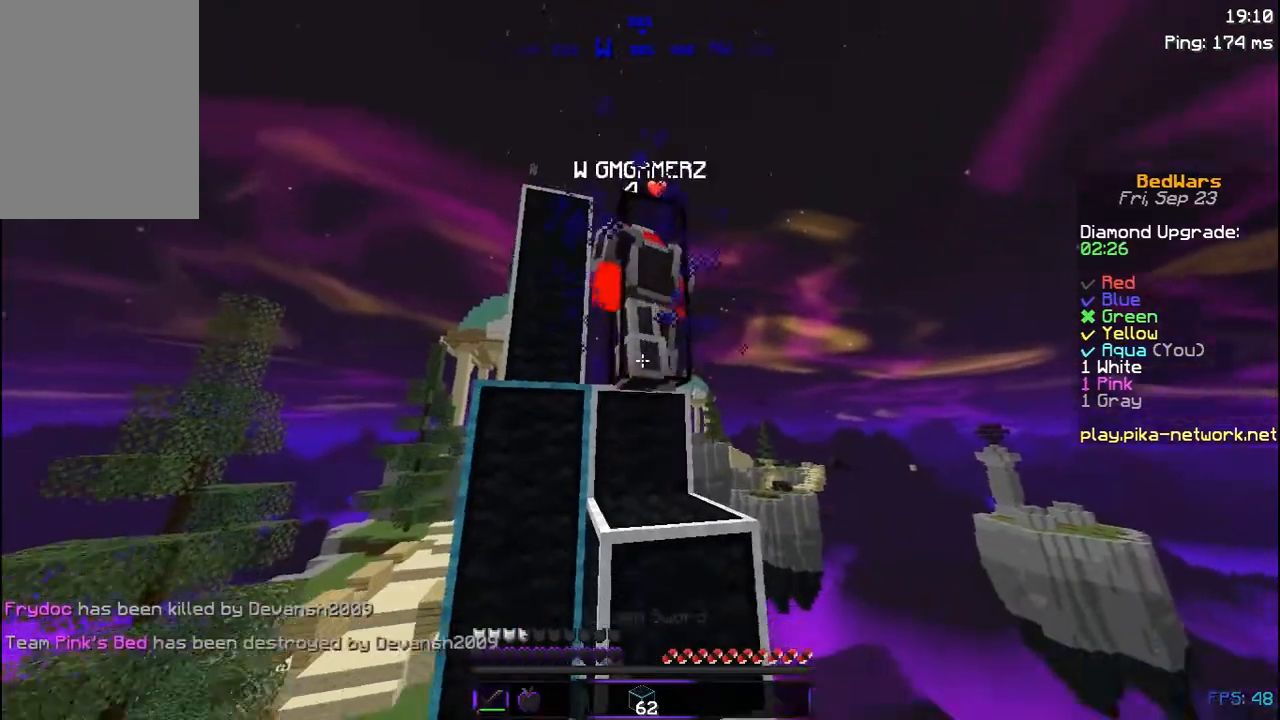
{"keys": ["s"], "mouse": ["right"], "events": [[450, "mouse_right", "down"]]}
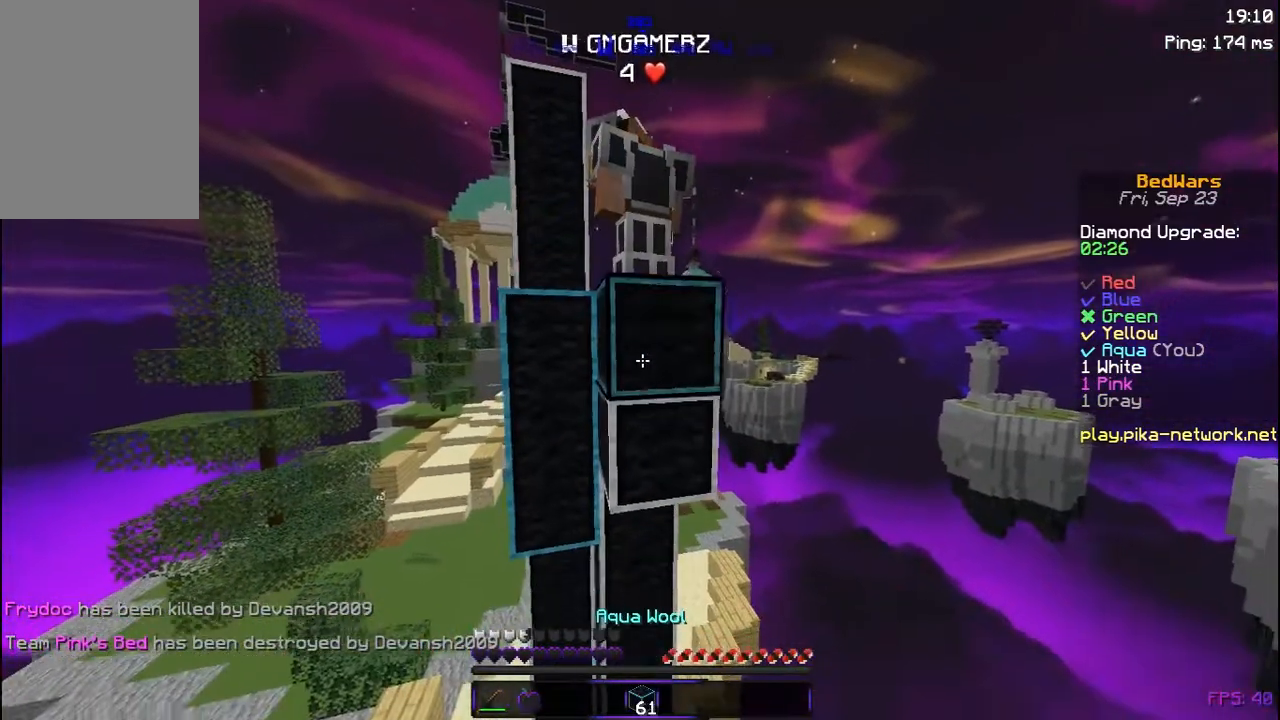
{"keys": [], "mouse": [], "events": [[100, "mouse_right", "up"], [100, "s", "up"]]}
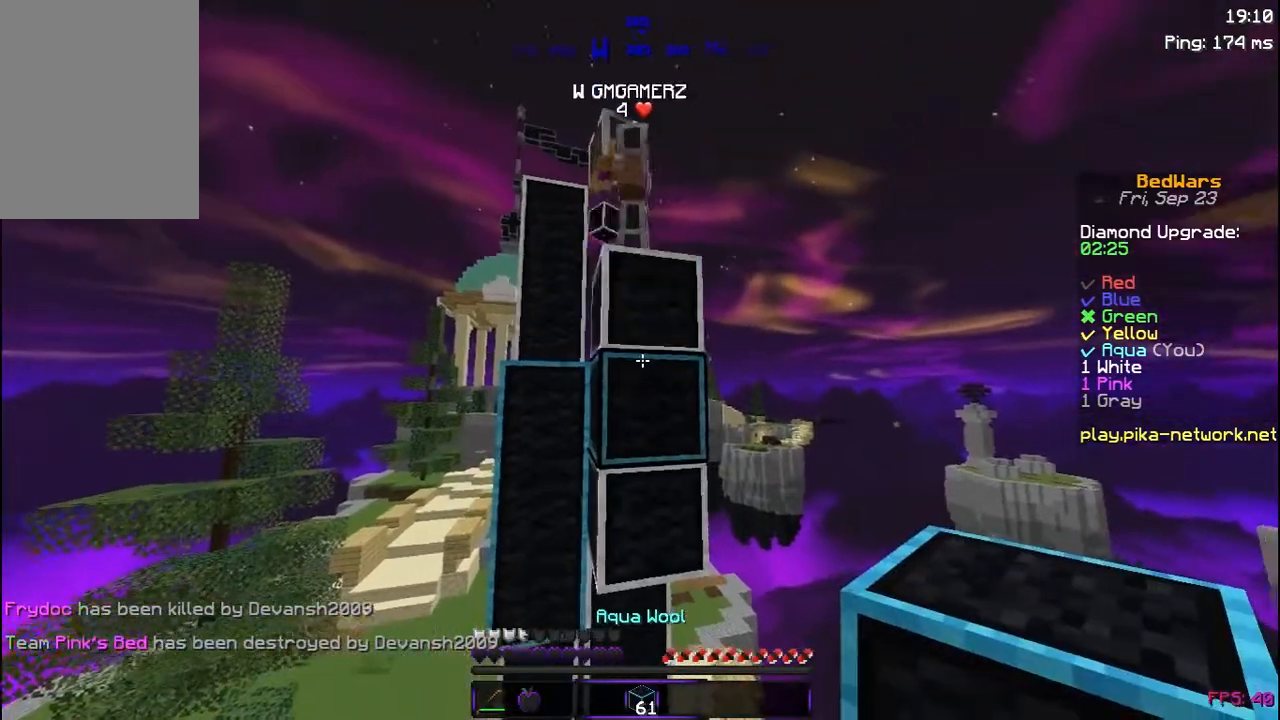
{"keys": [], "mouse": ["right"], "events": [[117, "mouse_right", "down"], [200, "mouse_right", "up"], [200, "space", "down"], [317, "mouse_right", "down"], [350, "mouse_right", "up"], [417, "space", "up"], [450, "mouse_right", "down"]]}
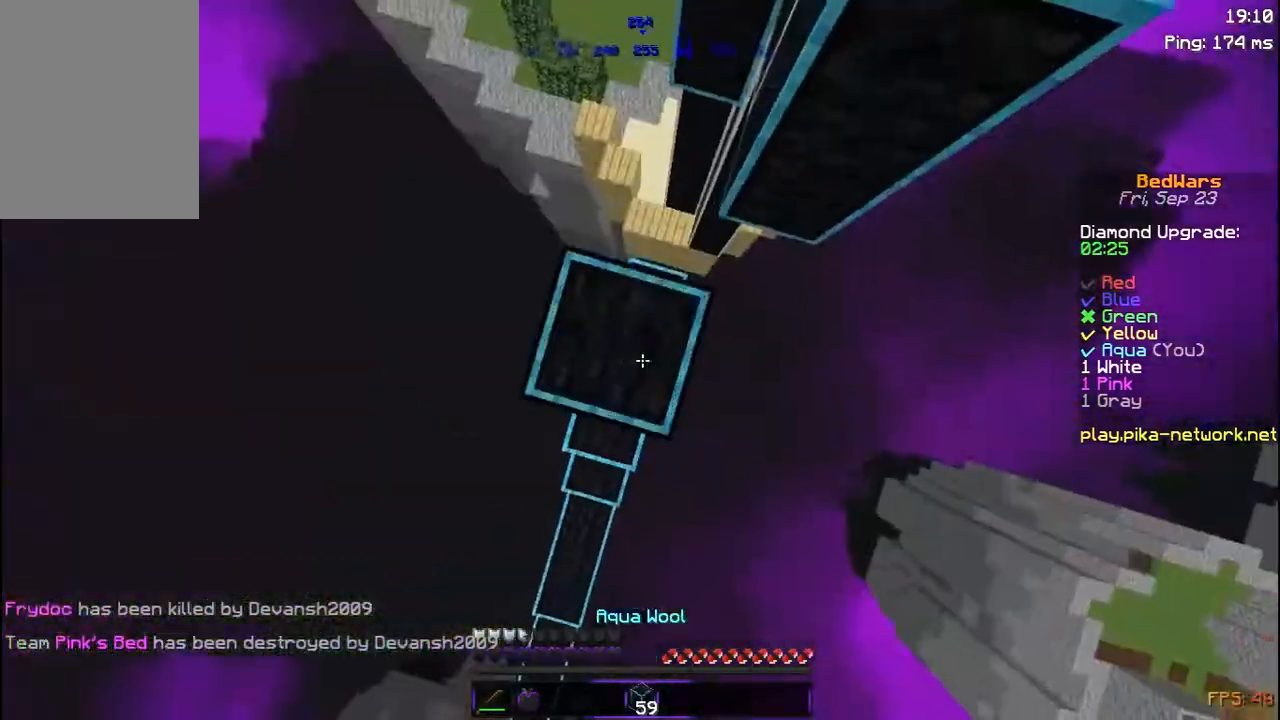
{"keys": [], "mouse": [], "events": [[50, "mouse_right", "up"], [100, "space", "down"], [317, "space", "up"], [350, "mouse_right", "down"], [417, "mouse_right", "up"]]}
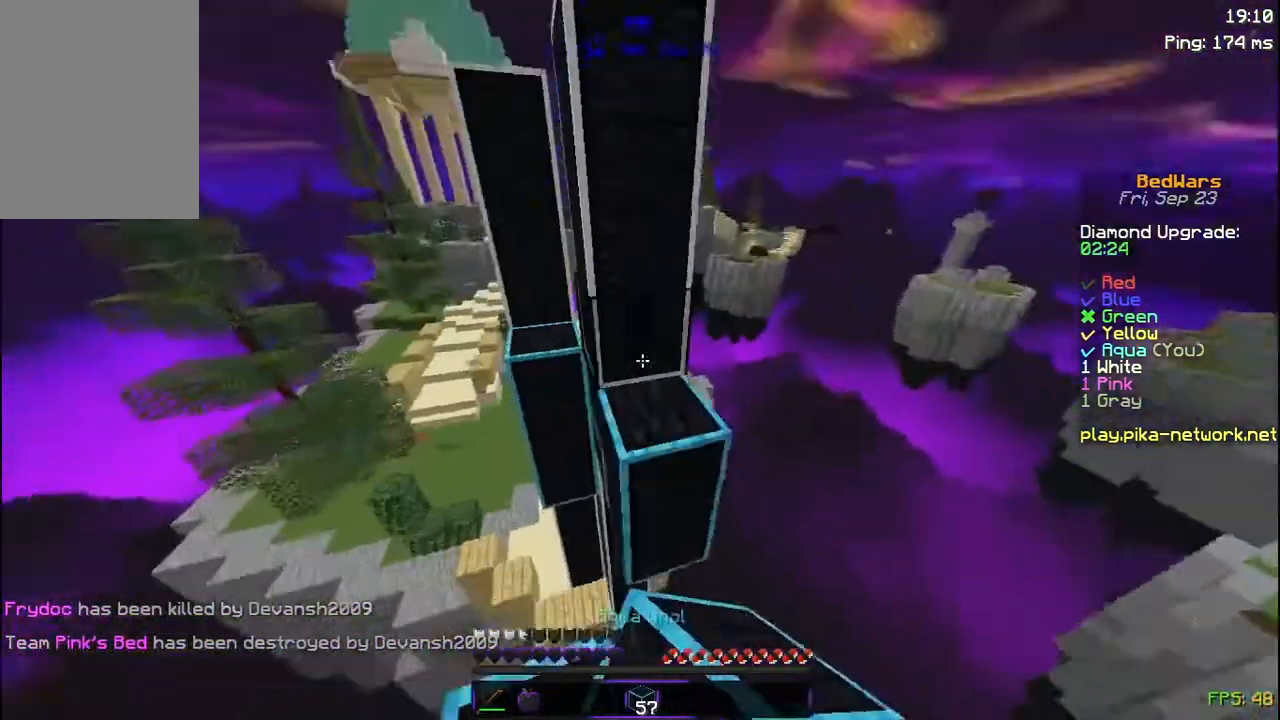
{"keys": [], "mouse": [], "events": [[50, "w", "down"], [167, "space", "down"], [300, "space", "up"], [400, "mouse_left", "down"], [400, "w", "up"], [450, "mouse_left", "up"]]}
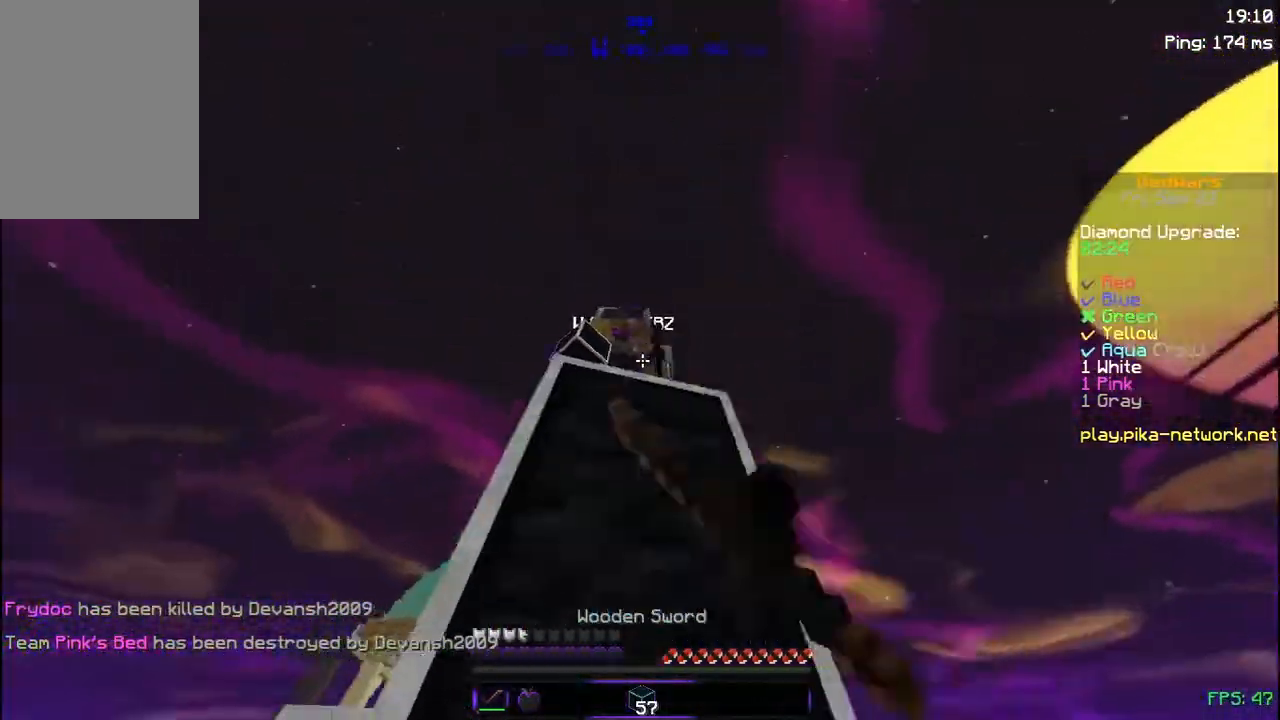
{"keys": [], "mouse": [], "events": [[17, "mouse_left", "down"], [117, "mouse_left", "up"], [117, "space", "down"], [467, "space", "up"]]}
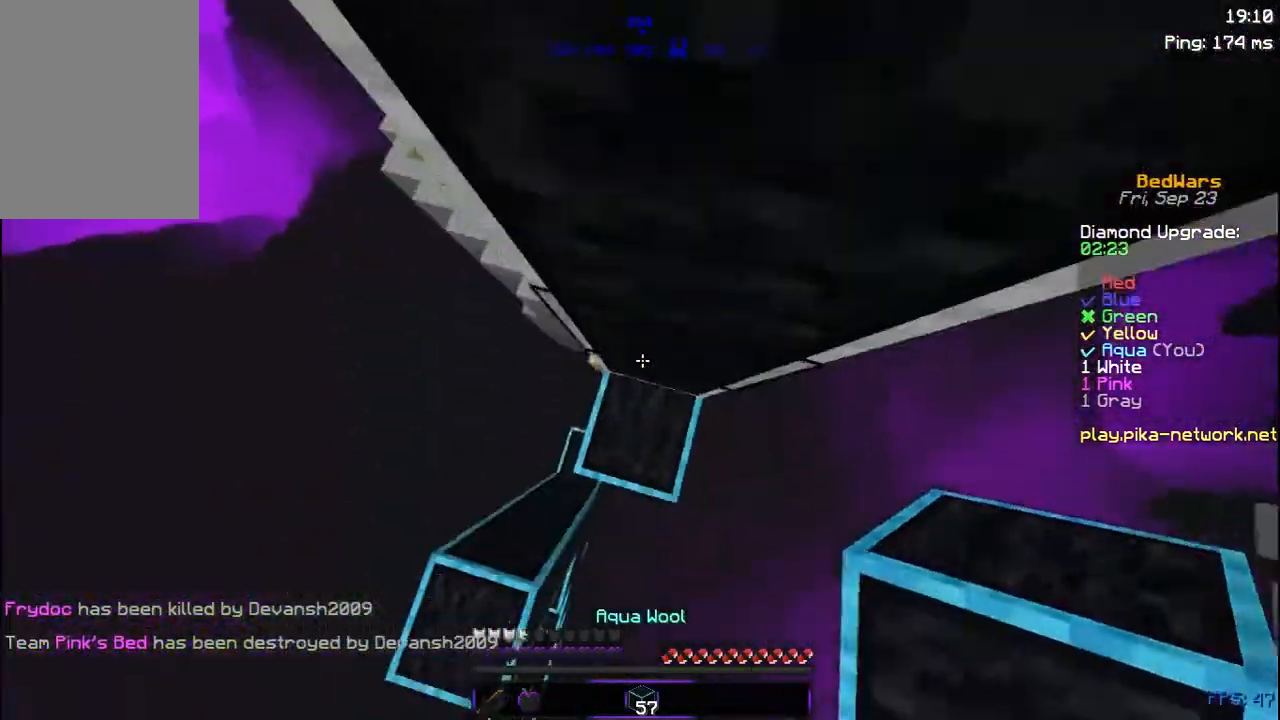
{"keys": ["a", "space", "w"], "mouse": [], "events": [[67, "a", "down"], [67, "mouse_right", "down"], [67, "w", "down"], [150, "mouse_right", "up"], [467, "space", "down"]]}
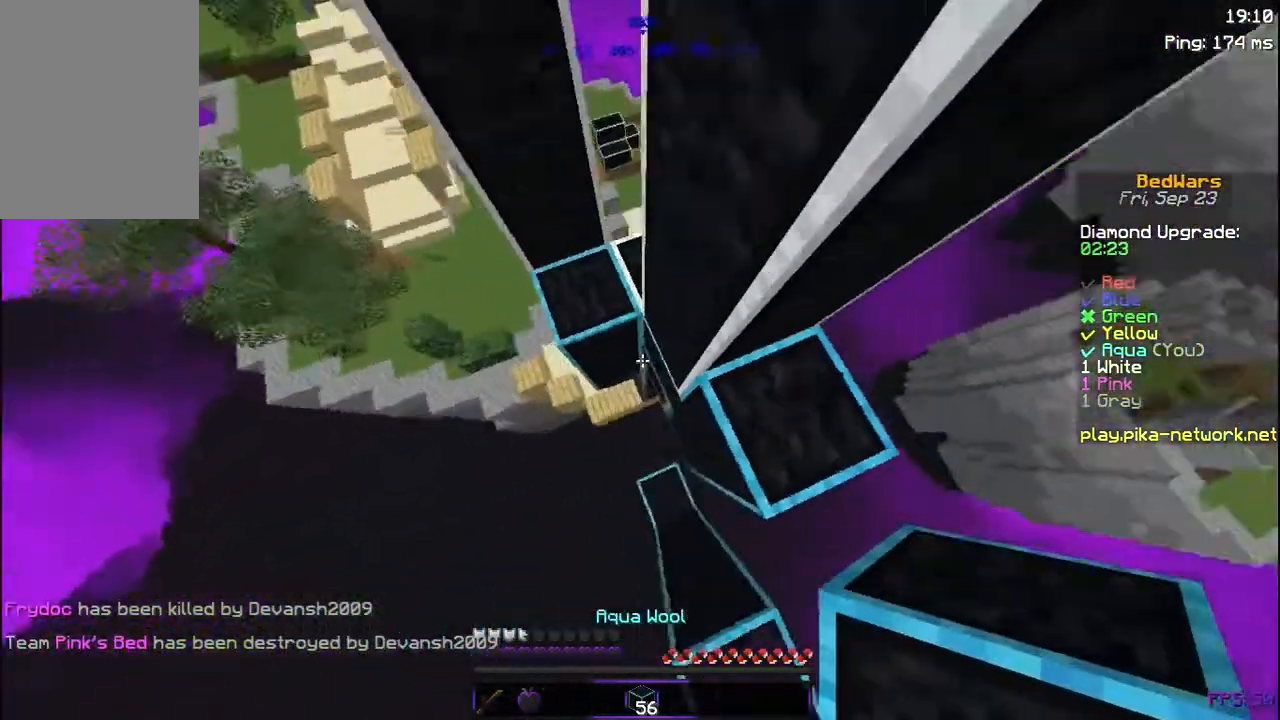
{"keys": ["space", "w"], "mouse": [], "events": [[67, "a", "up"], [67, "mouse_right", "down"], [117, "mouse_right", "up"], [117, "space", "up"], [217, "mouse_right", "down"], [267, "mouse_right", "up"], [283, "space", "down"], [350, "mouse_right", "down"], [467, "mouse_right", "up"]]}
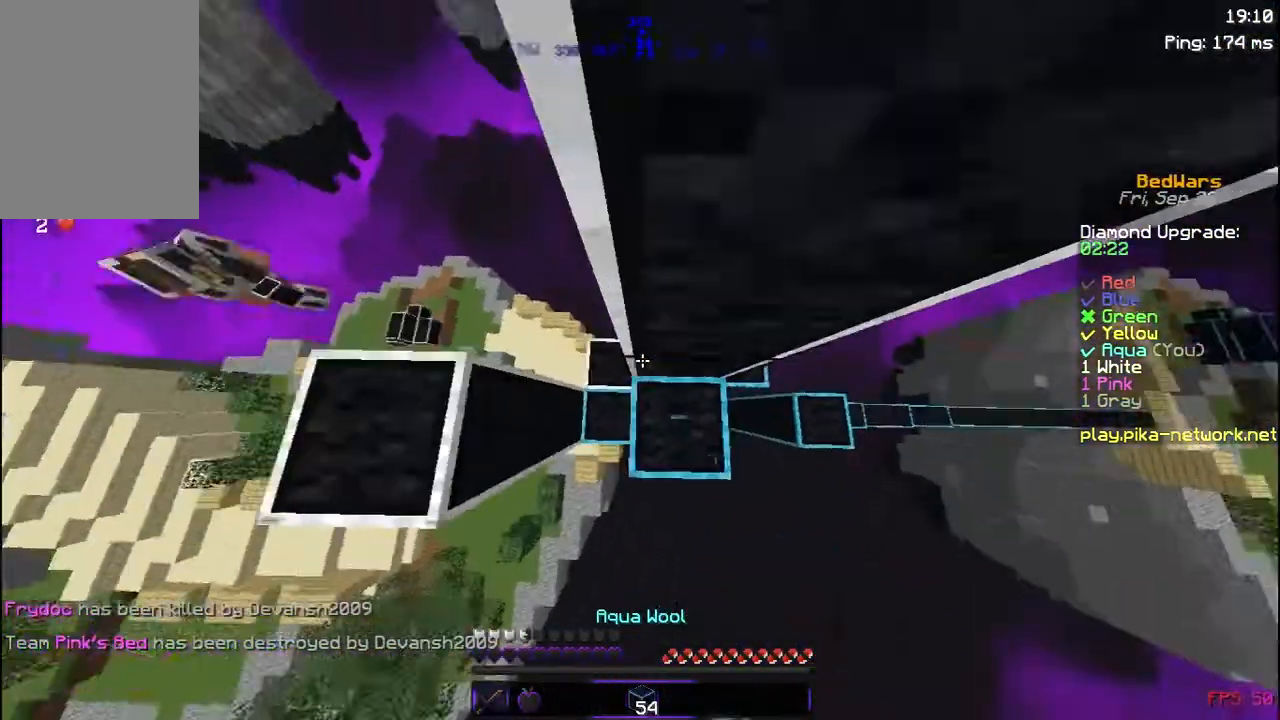
{"keys": ["space"], "mouse": [], "events": [[17, "mouse_right", "down"], [100, "mouse_right", "up"], [100, "w", "up"], [250, "mouse_right", "down"], [417, "mouse_right", "up"]]}
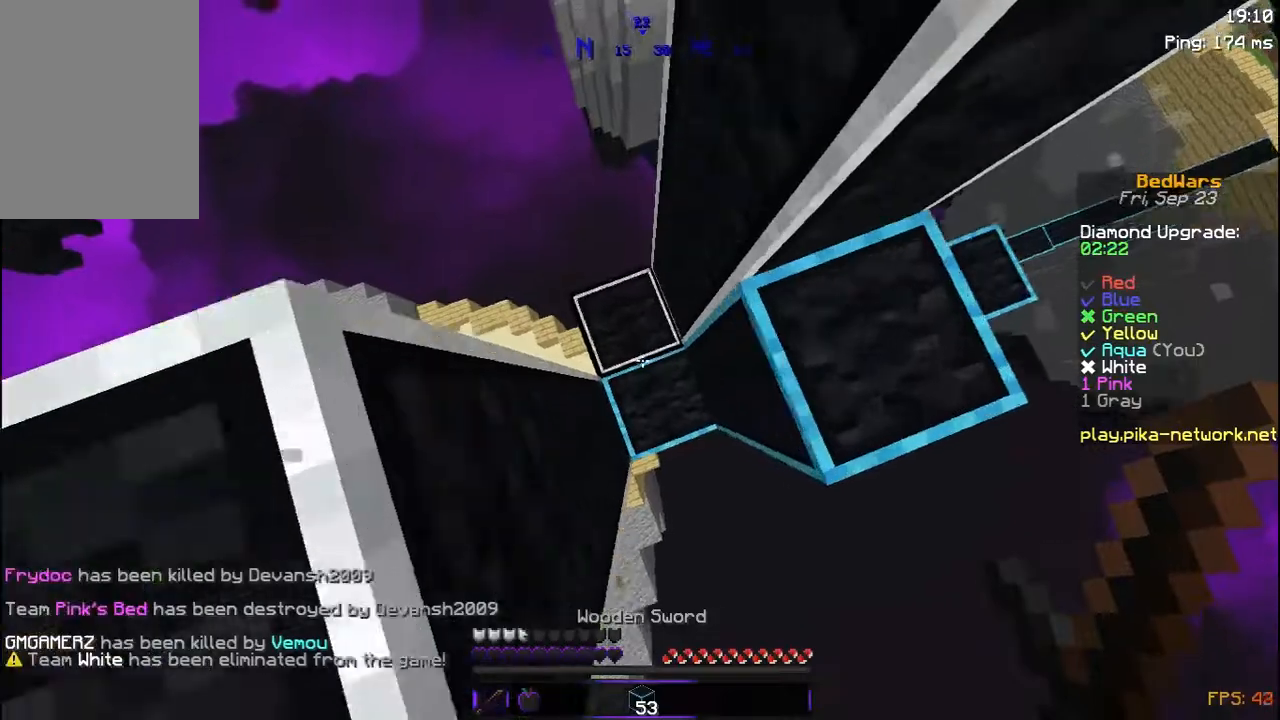
{"keys": [], "mouse": [], "events": [[17, "mouse_right", "down"], [117, "mouse_right", "up"], [217, "space", "up"]]}
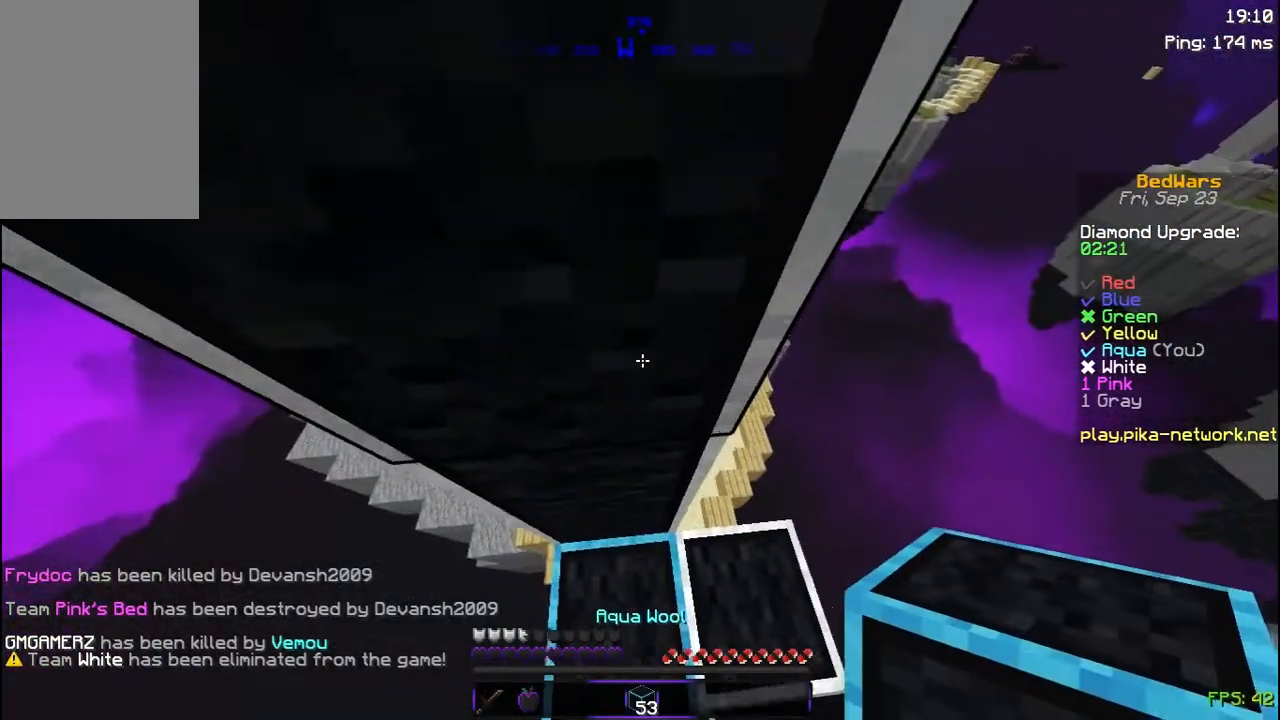
{"keys": ["d"], "mouse": ["right"], "events": [[17, "d", "down"], [417, "mouse_right", "down"]]}
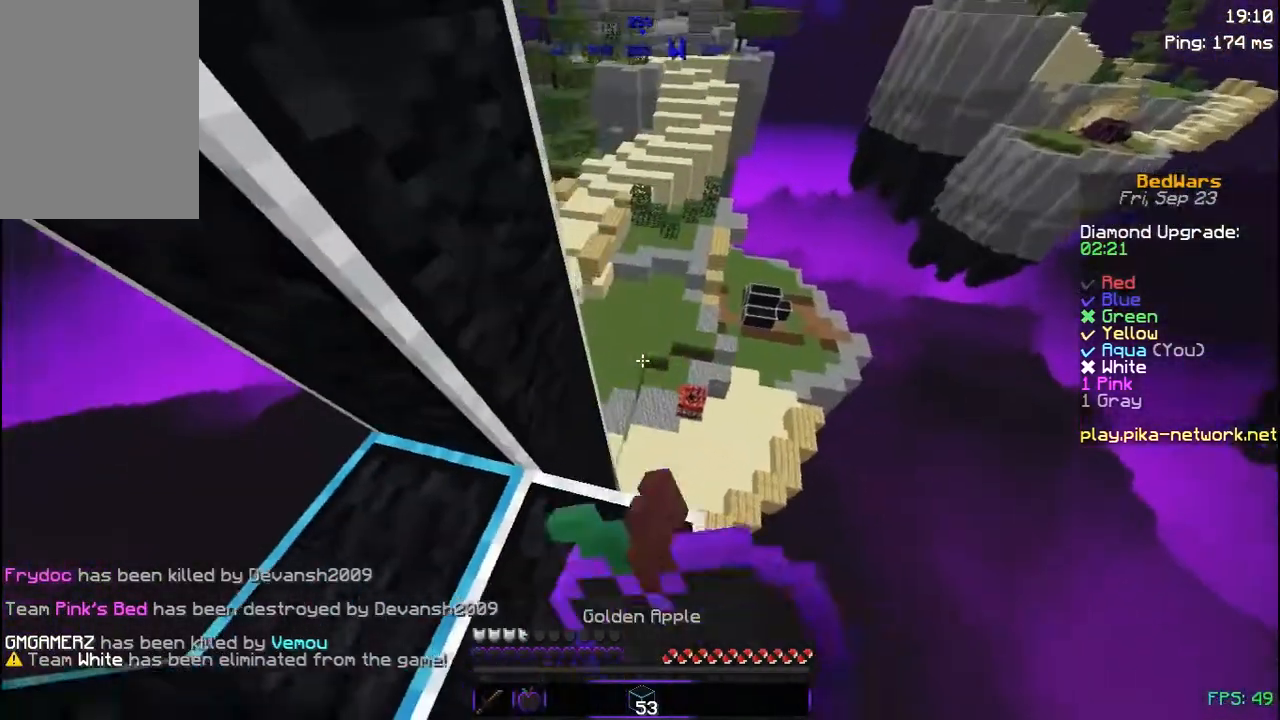
{"keys": [], "mouse": ["right"], "events": [[50, "w", "down"], [117, "d", "up"], [450, "w", "up"]]}
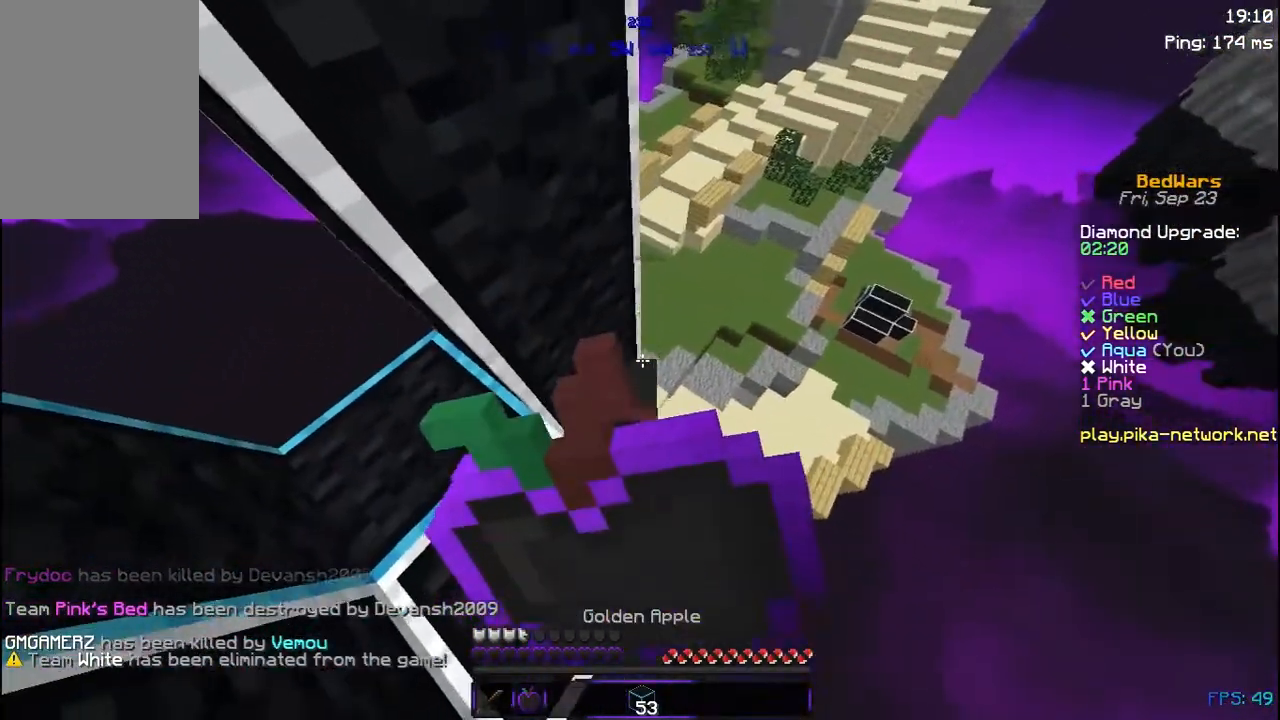
{"keys": [], "mouse": ["right"], "events": []}
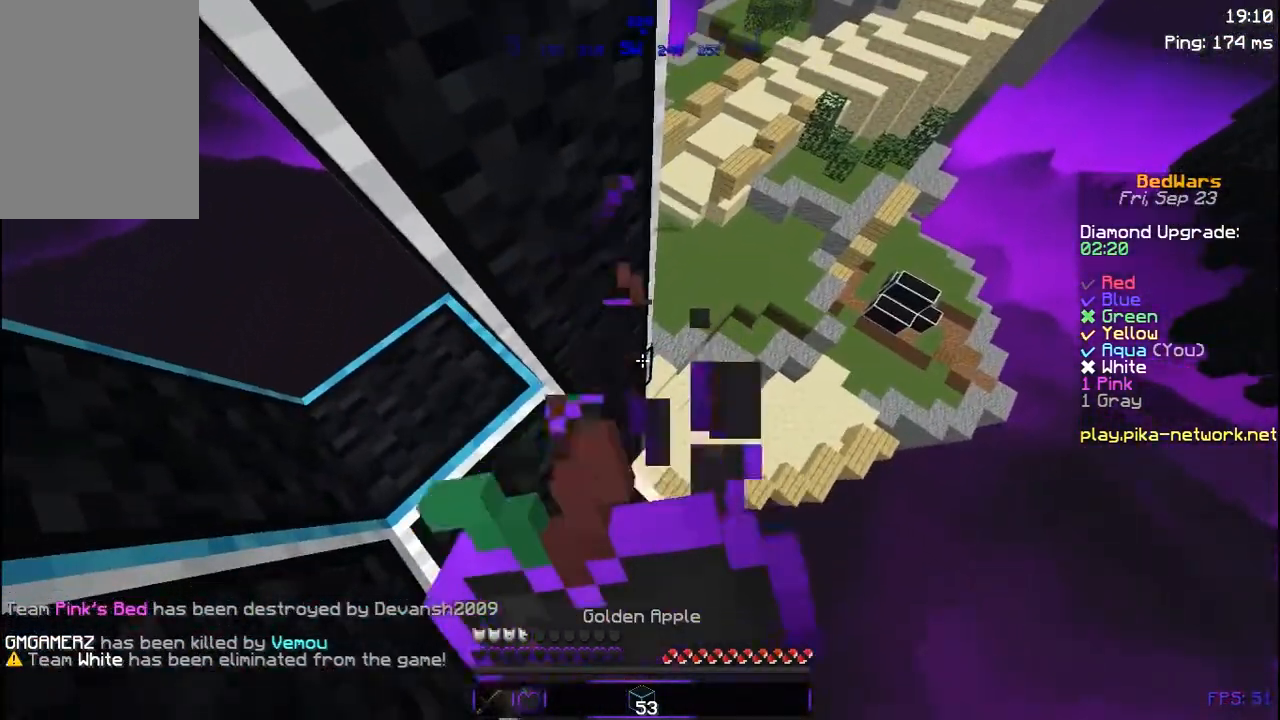
{"keys": [], "mouse": ["right"], "events": []}
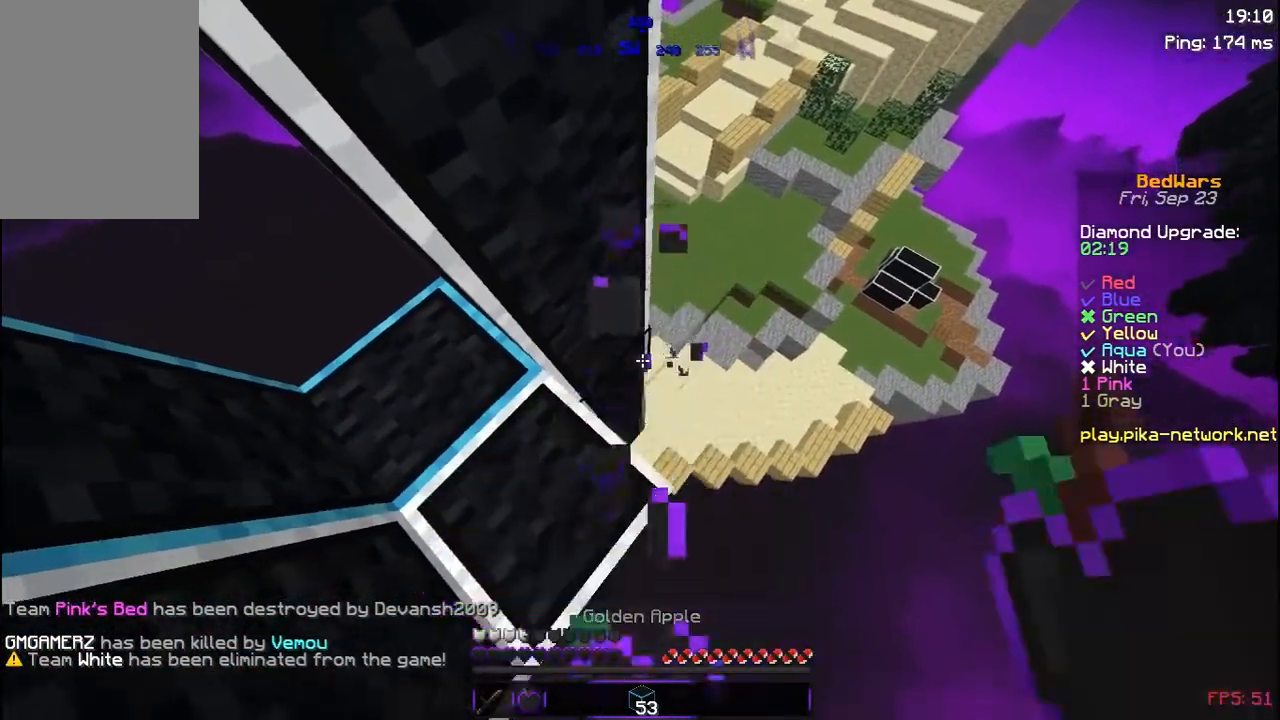
{"keys": ["d", "w"], "mouse": [], "events": [[167, "w", "down"], [200, "d", "down"], [467, "mouse_right", "up"]]}
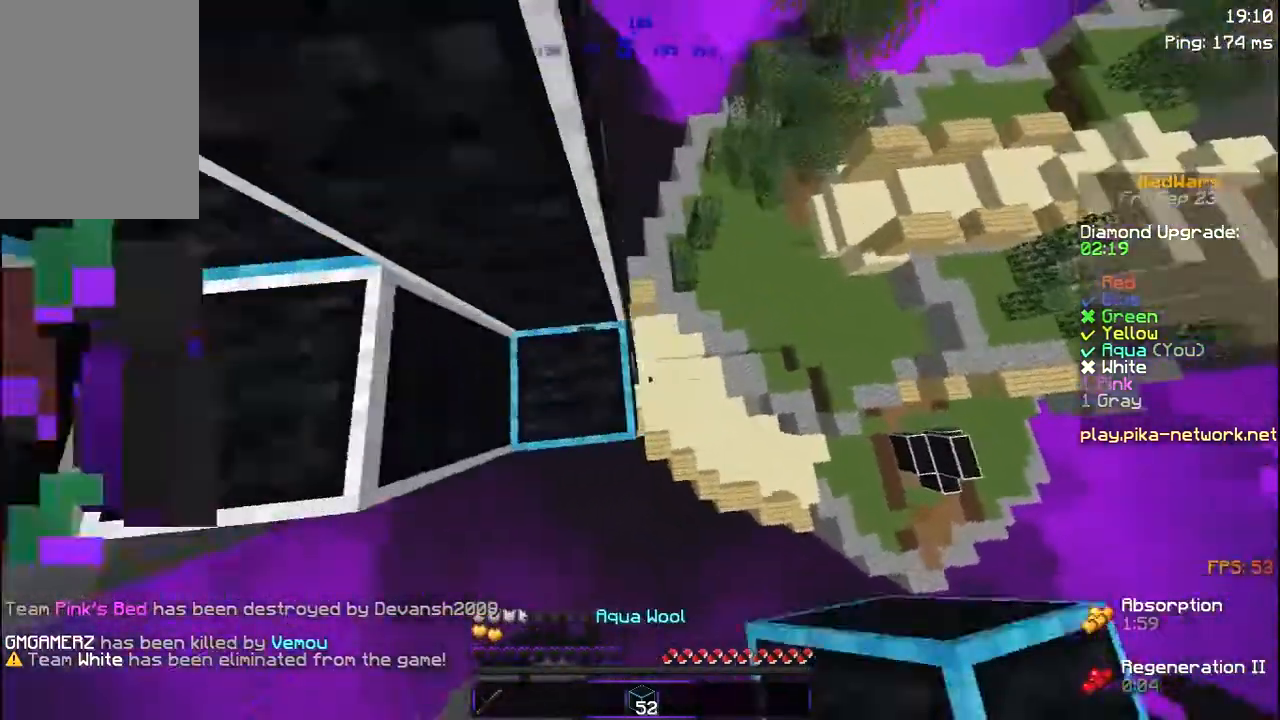
{"keys": ["d", "w"], "mouse": ["right"], "events": [[267, "mouse_right", "down"]]}
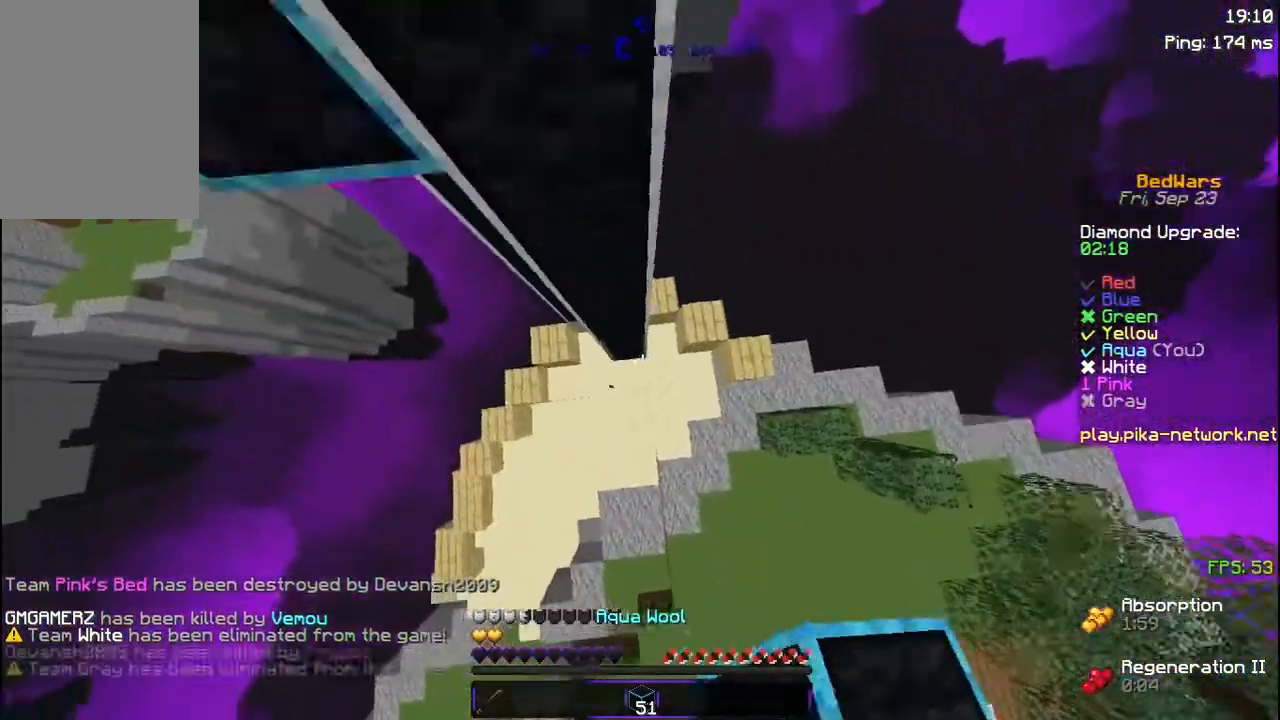
{"keys": ["a", "w"], "mouse": [], "events": [[400, "d", "up"], [467, "a", "down"], [467, "mouse_right", "up"]]}
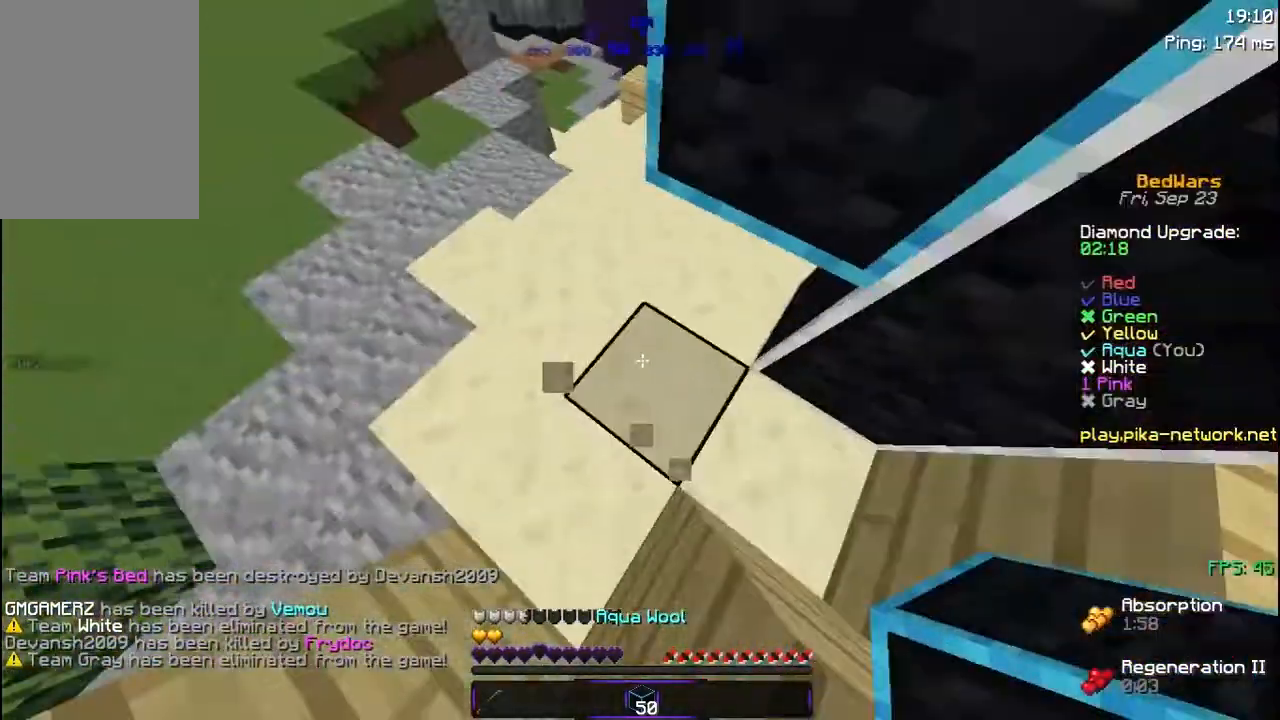
{"keys": ["space", "w"], "mouse": [], "events": [[300, "a", "up"], [500, "space", "down"]]}